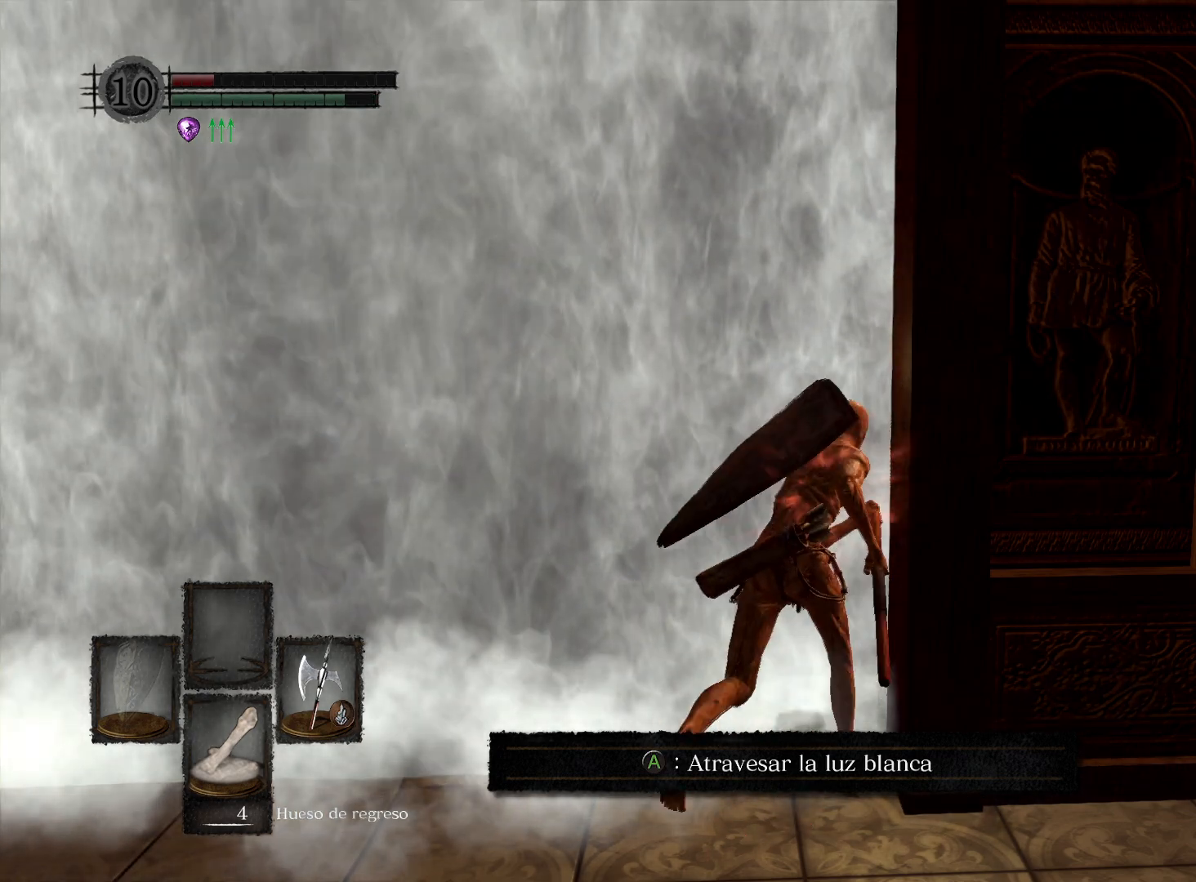
Gameplay with a controller (Xbox layout); each line is a JSON object with the inputs held at the frame after it. "events" lists button and stick changes between this image and that frame as [ms after this image, input, new state], when the widget could be followed in between.
{"buttons": ["B"], "left_stick": "up-right", "right_stick": "center", "events": []}
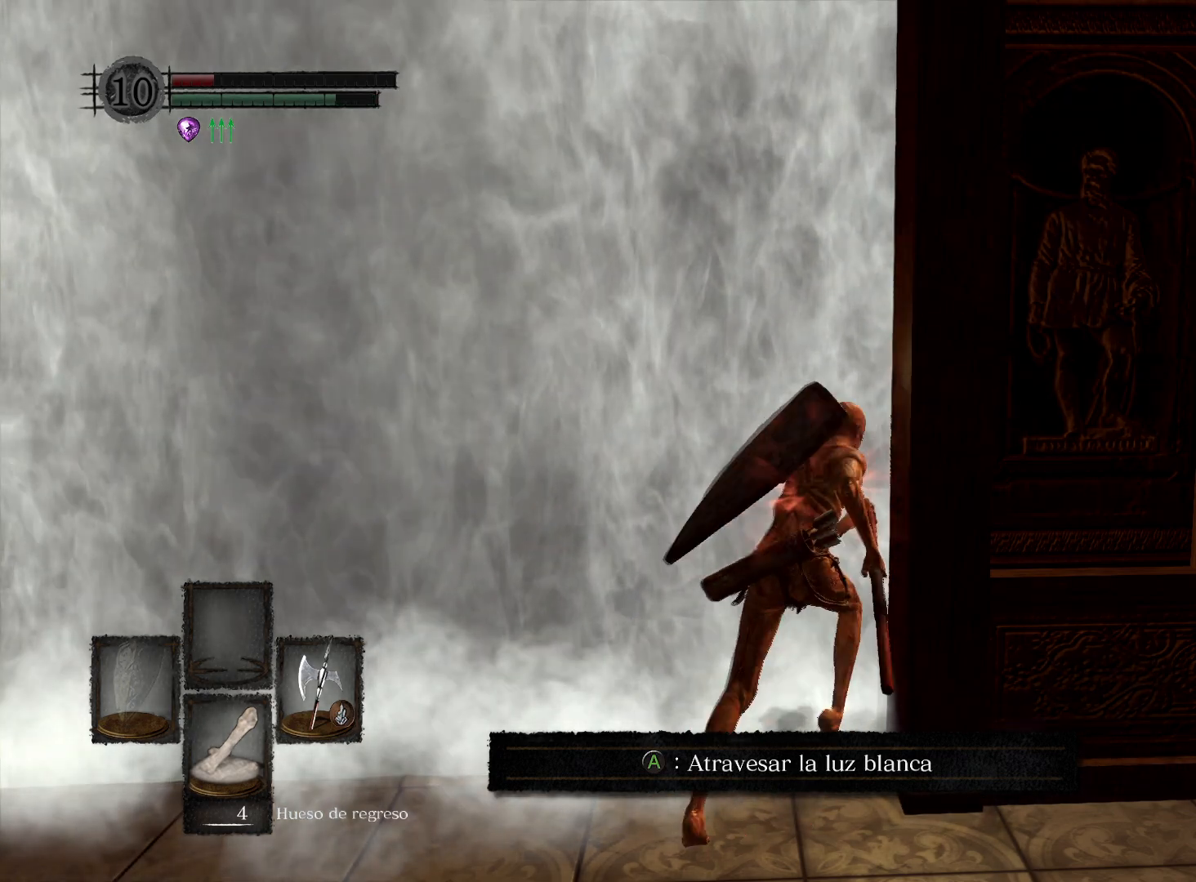
{"buttons": ["B"], "left_stick": "up-right", "right_stick": "center", "events": []}
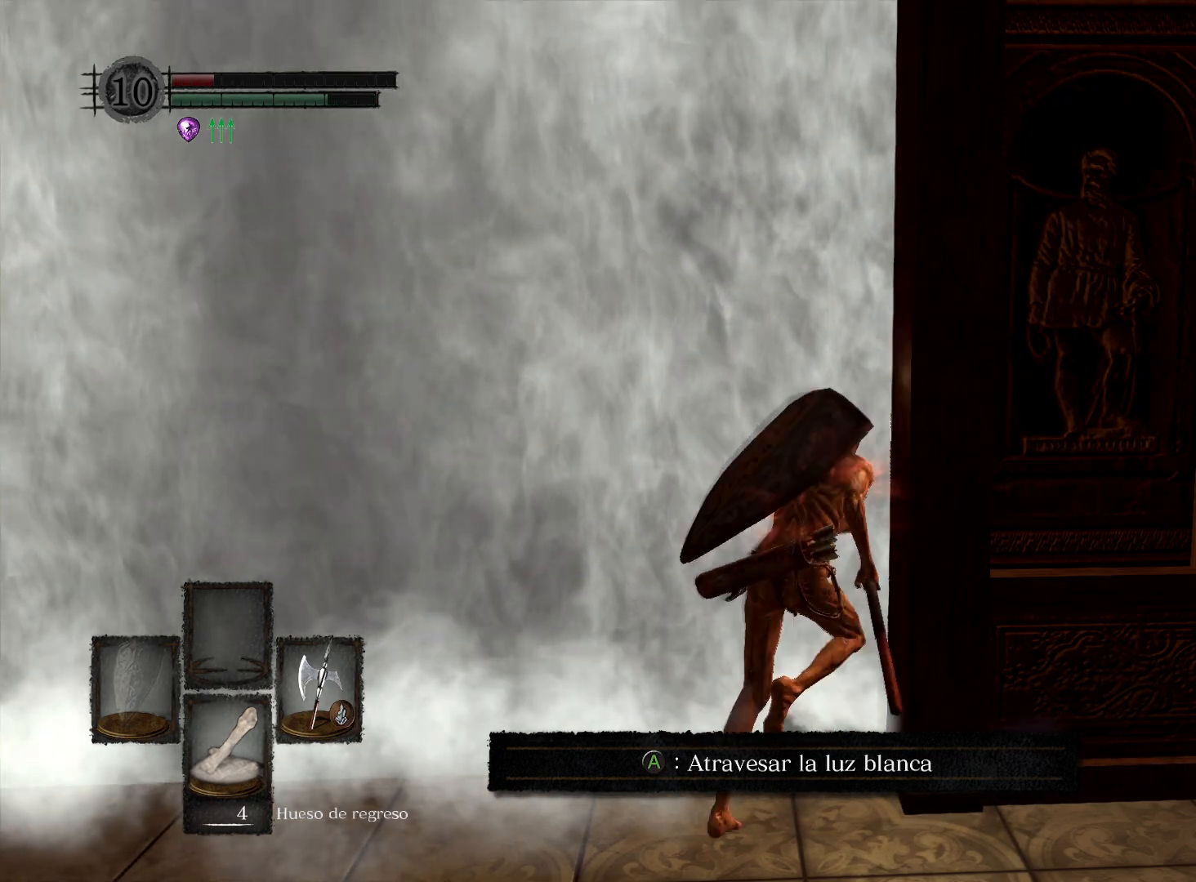
{"buttons": ["B"], "left_stick": "up-right", "right_stick": "center", "events": []}
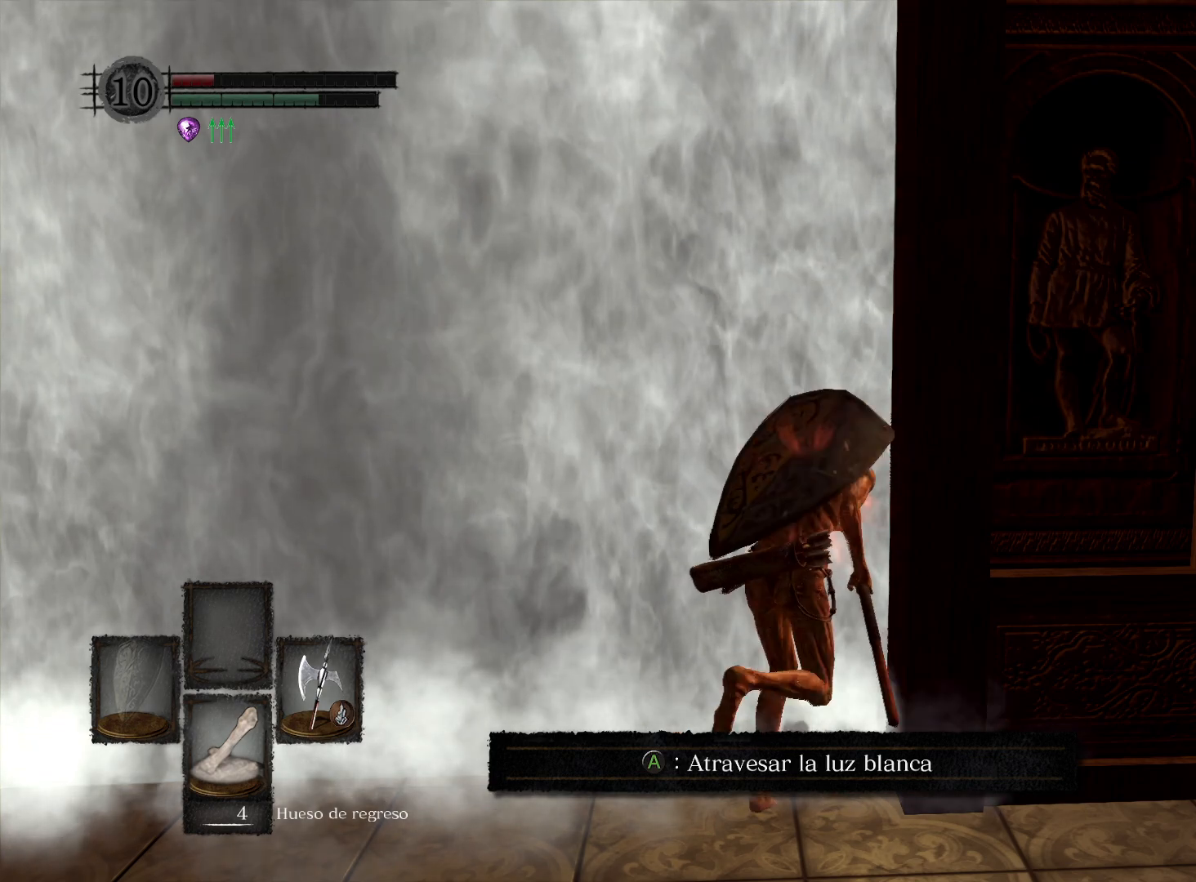
{"buttons": ["B"], "left_stick": "up-right", "right_stick": "center", "events": []}
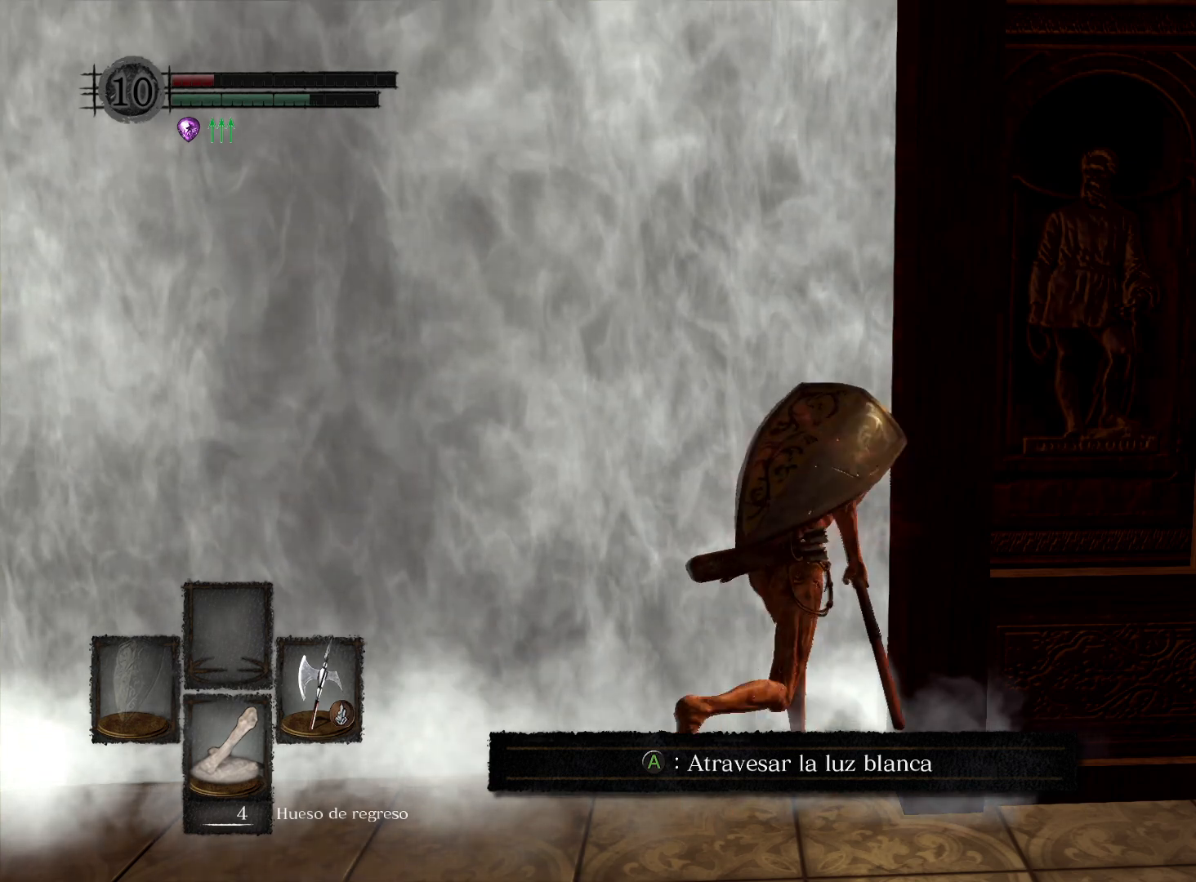
{"buttons": ["B"], "left_stick": "up-right", "right_stick": "center", "events": []}
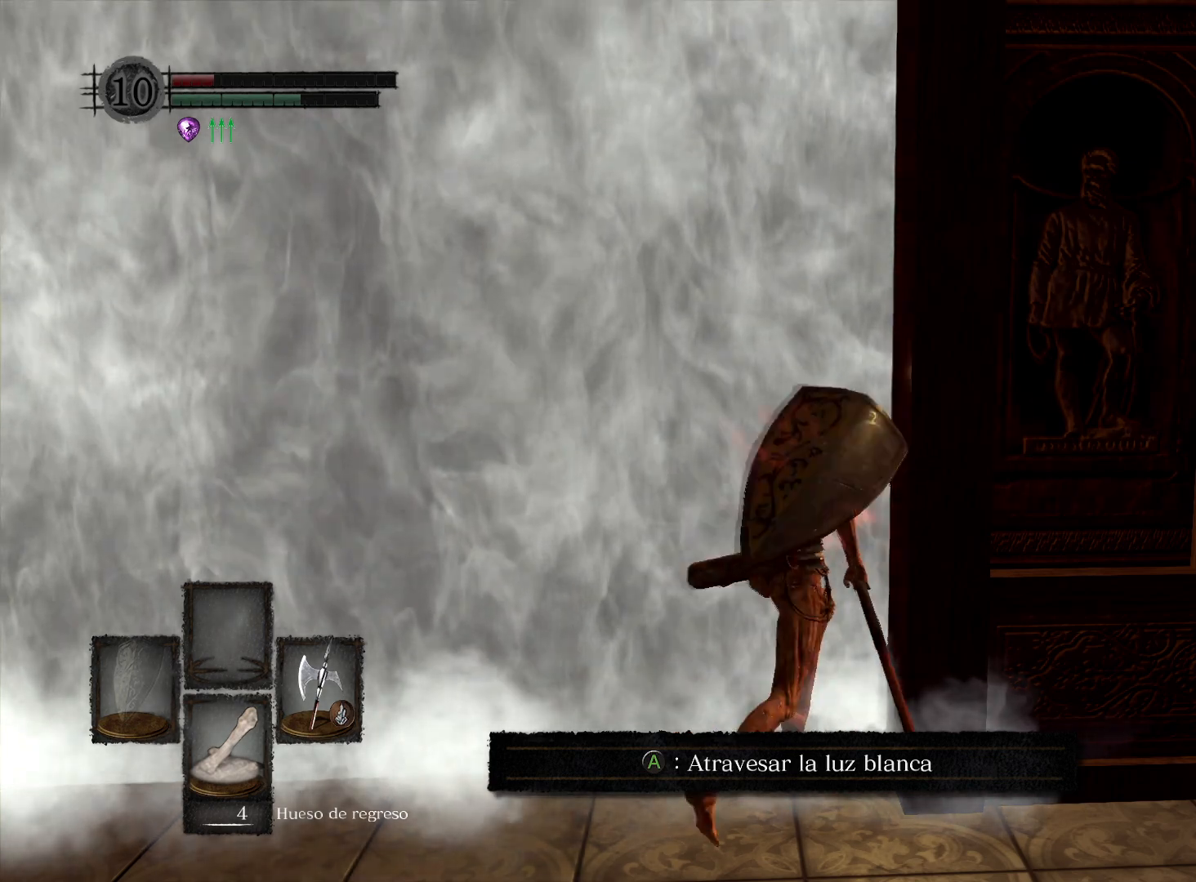
{"buttons": ["B"], "left_stick": "up-right", "right_stick": "center", "events": []}
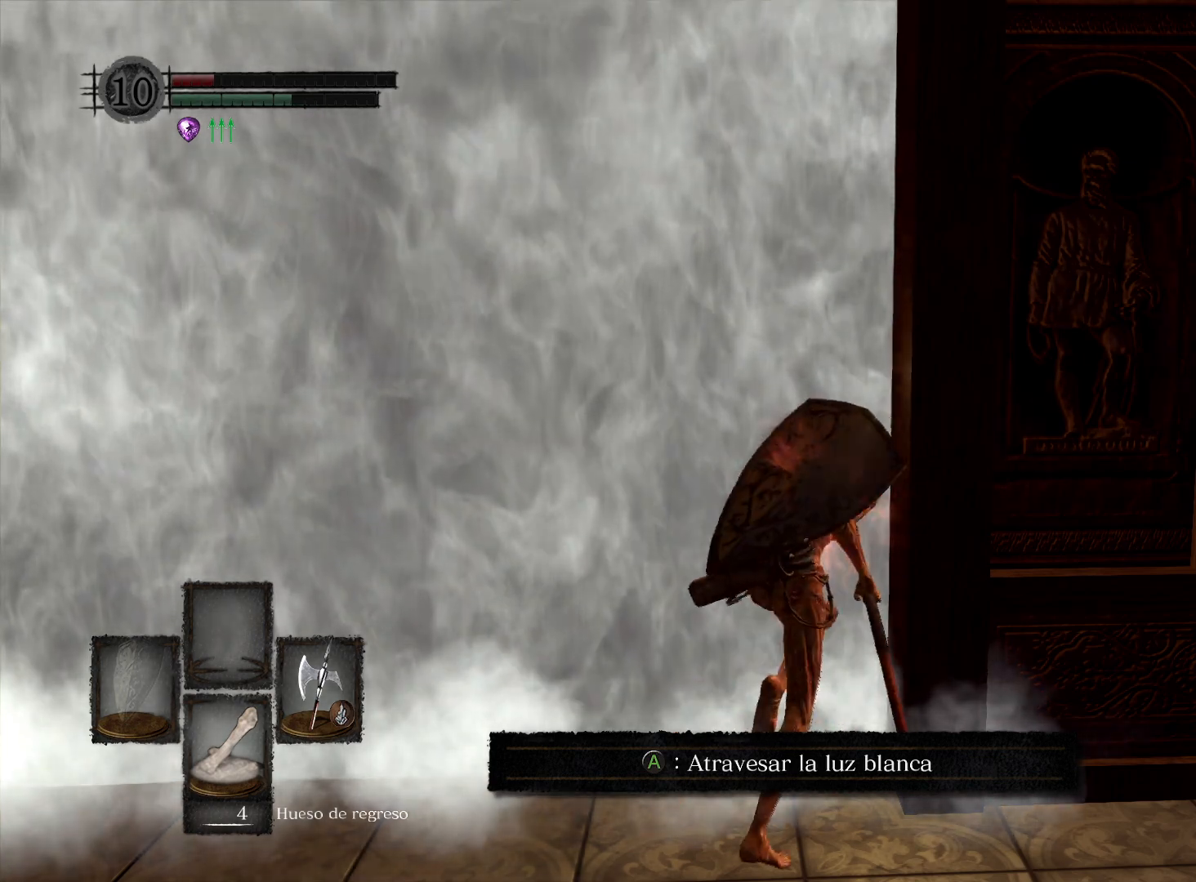
{"buttons": ["B"], "left_stick": "up-right", "right_stick": "center", "events": []}
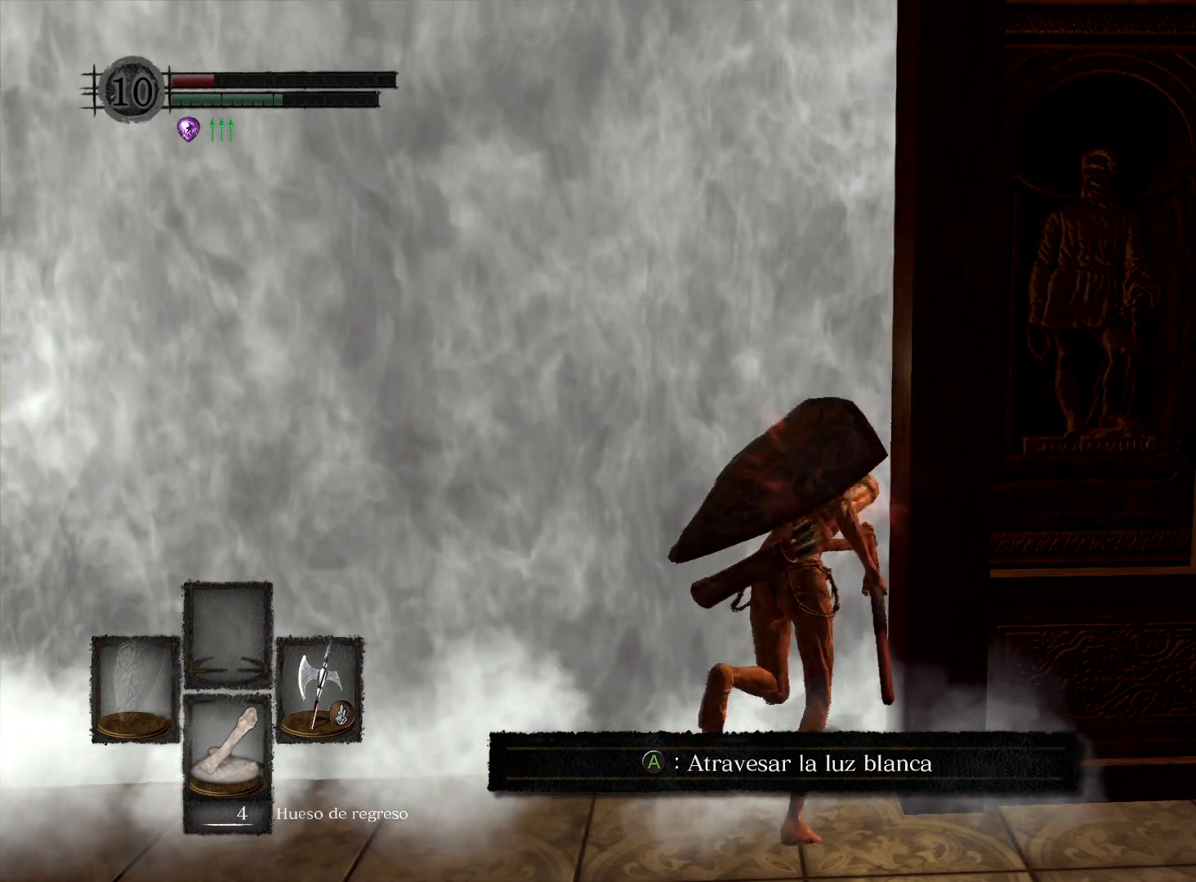
{"buttons": ["B"], "left_stick": "up-right", "right_stick": "center", "events": []}
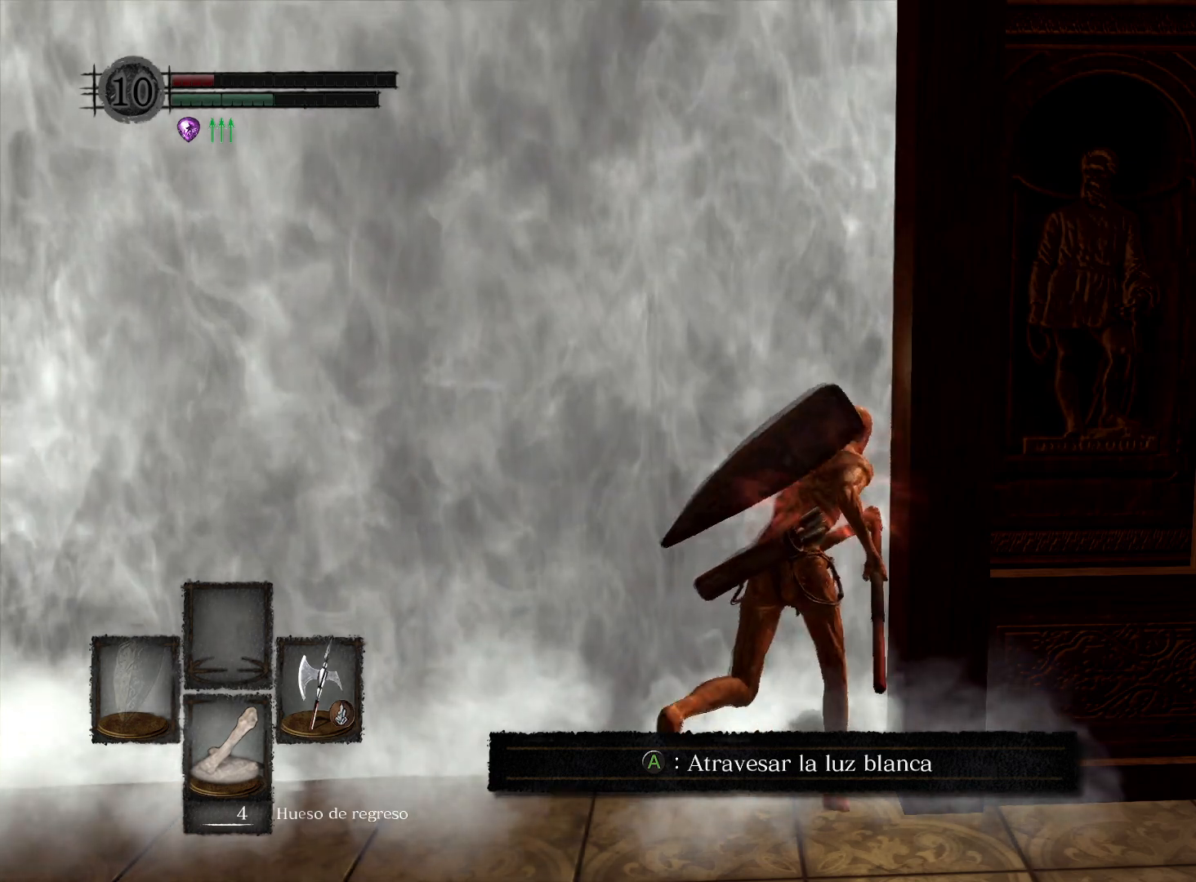
{"buttons": ["B"], "left_stick": "up-right", "right_stick": "center", "events": []}
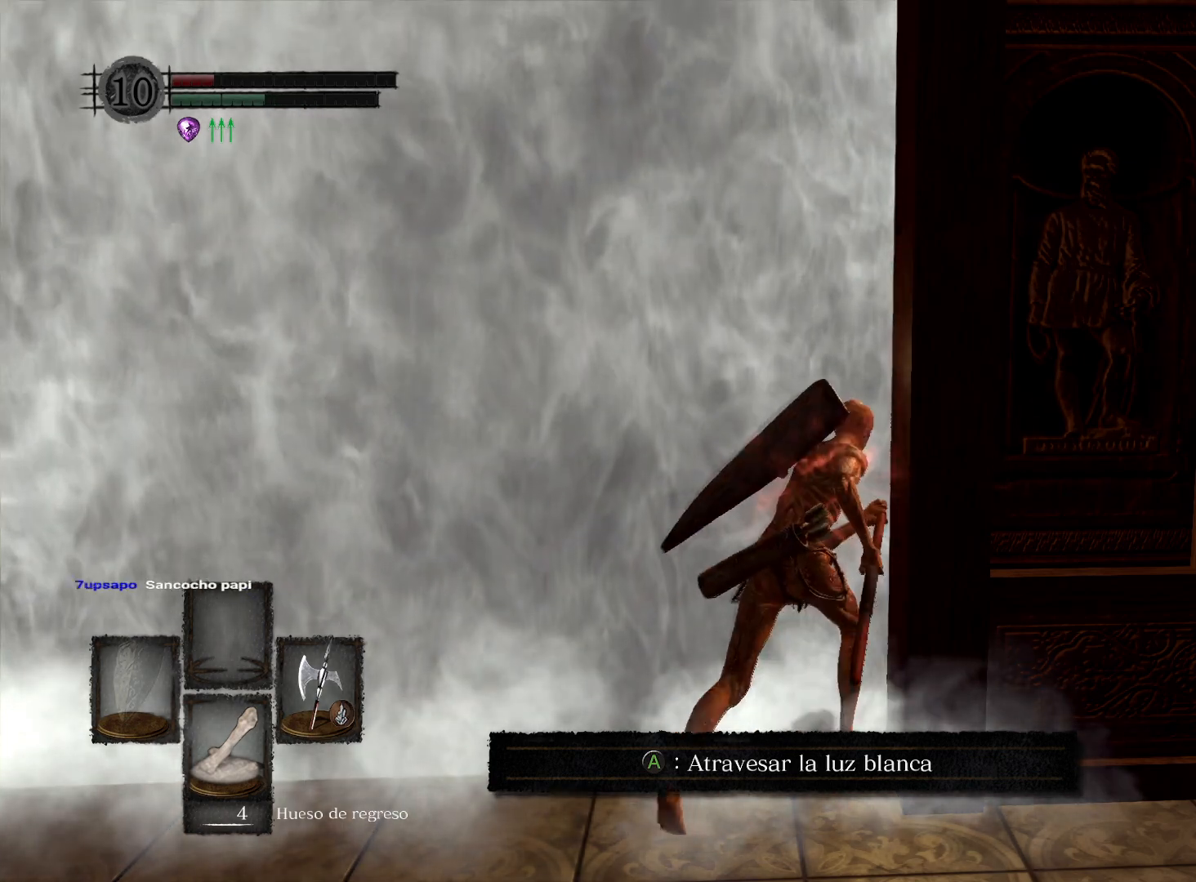
{"buttons": ["B"], "left_stick": "up-right", "right_stick": "center", "events": []}
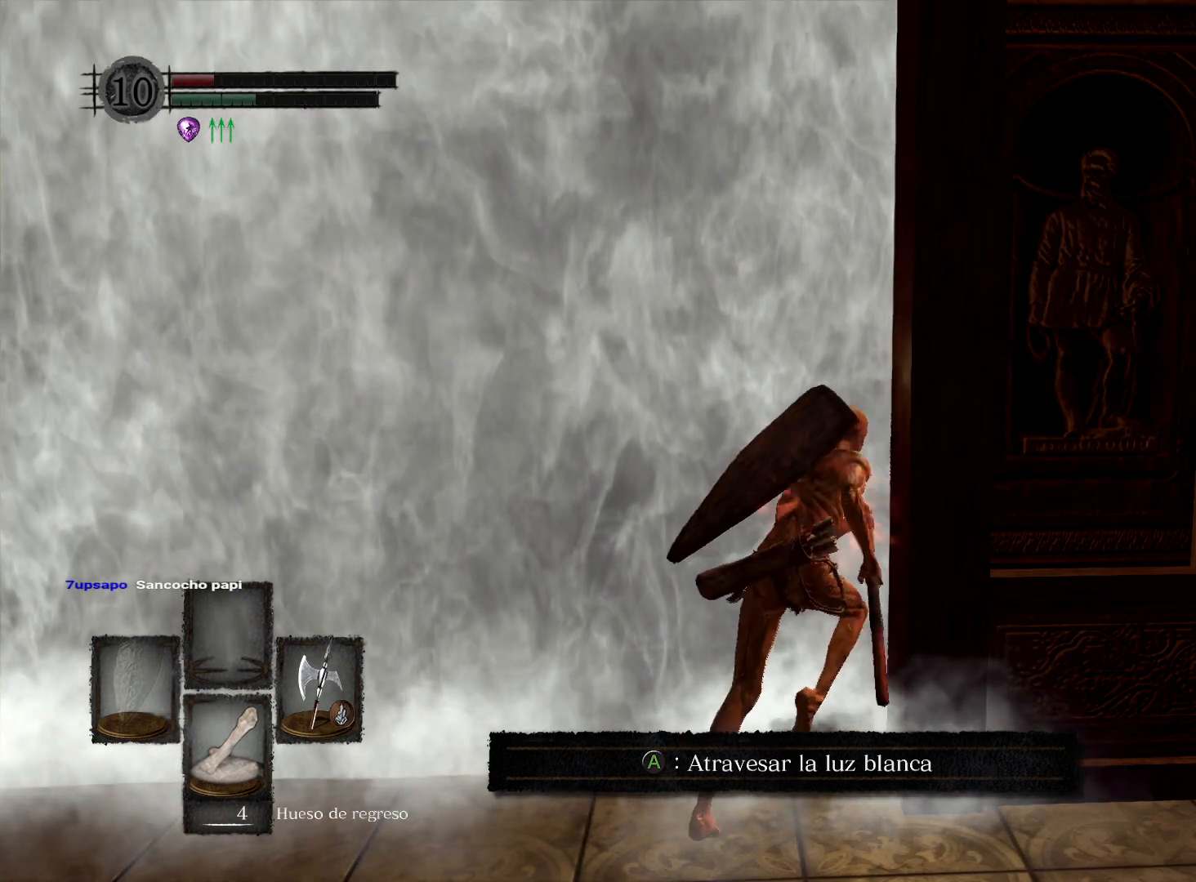
{"buttons": [], "left_stick": "center", "right_stick": "center", "events": [[117, "B", "up"], [133, "A", "down"], [283, "A", "up"], [483, "left_stick", "center"]]}
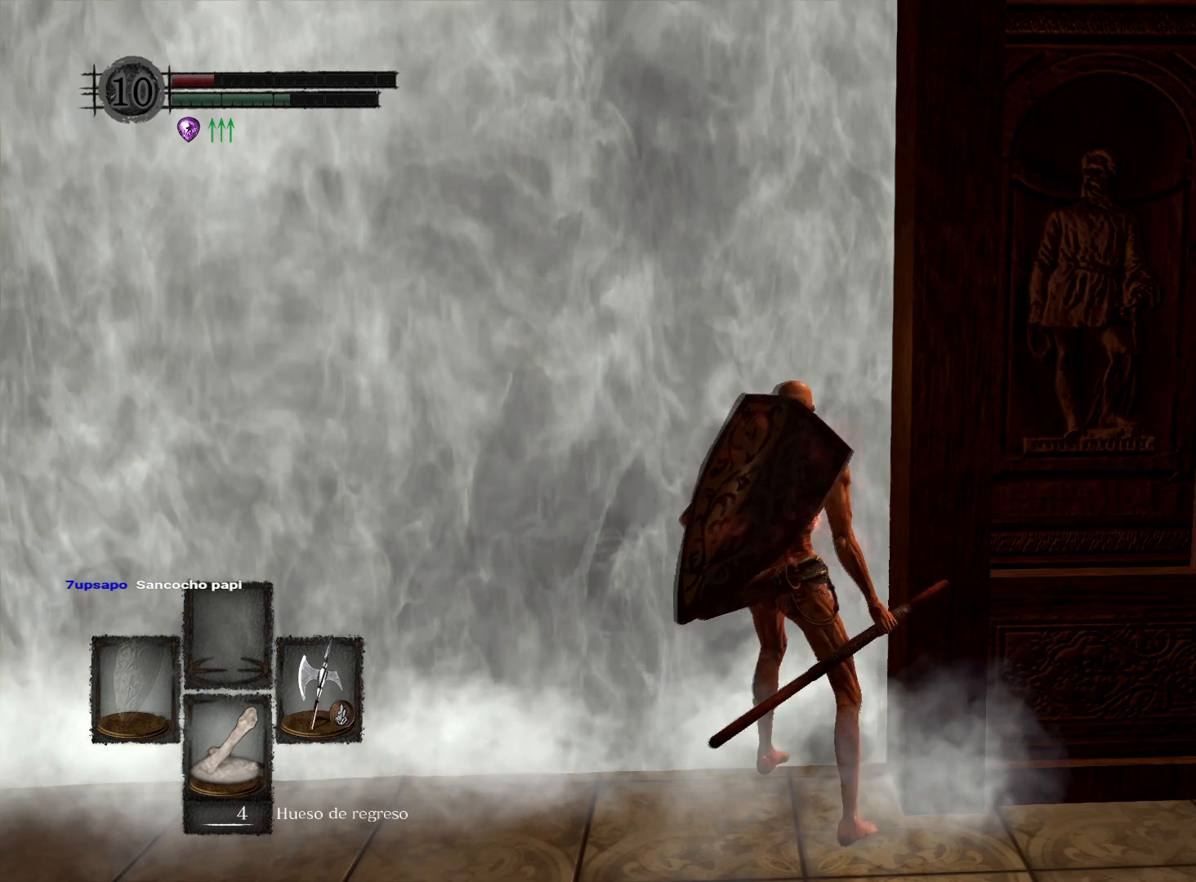
{"buttons": [], "left_stick": "center", "right_stick": "center", "events": []}
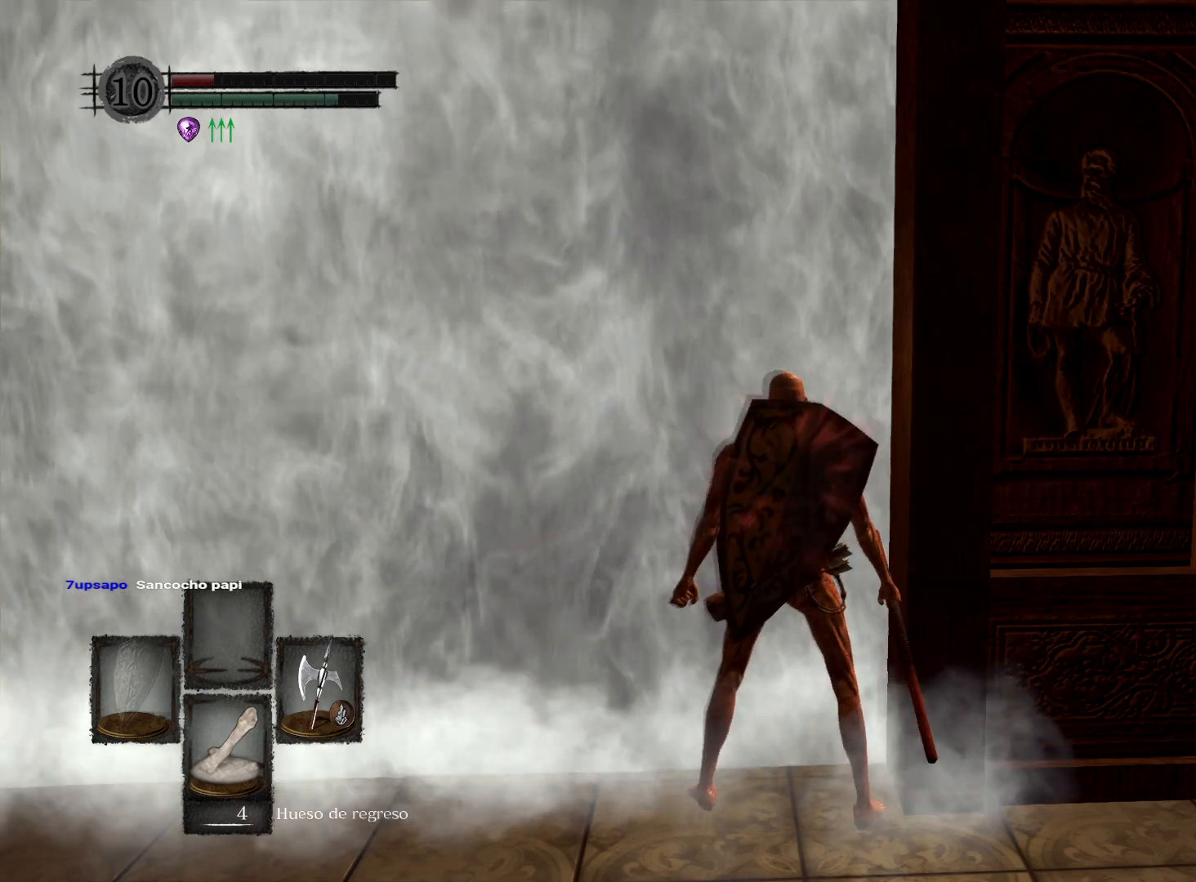
{"buttons": [], "left_stick": "center", "right_stick": "center", "events": []}
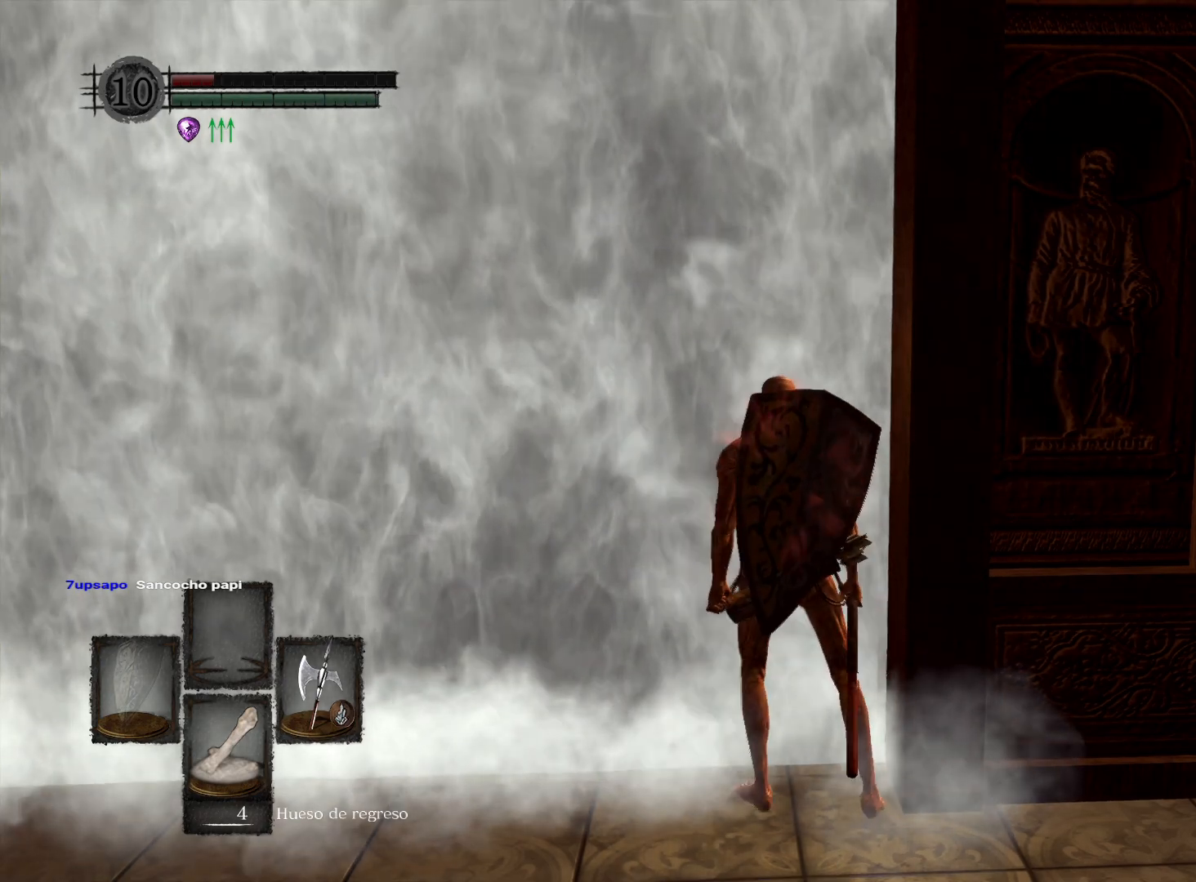
{"buttons": [], "left_stick": "center", "right_stick": "center", "events": []}
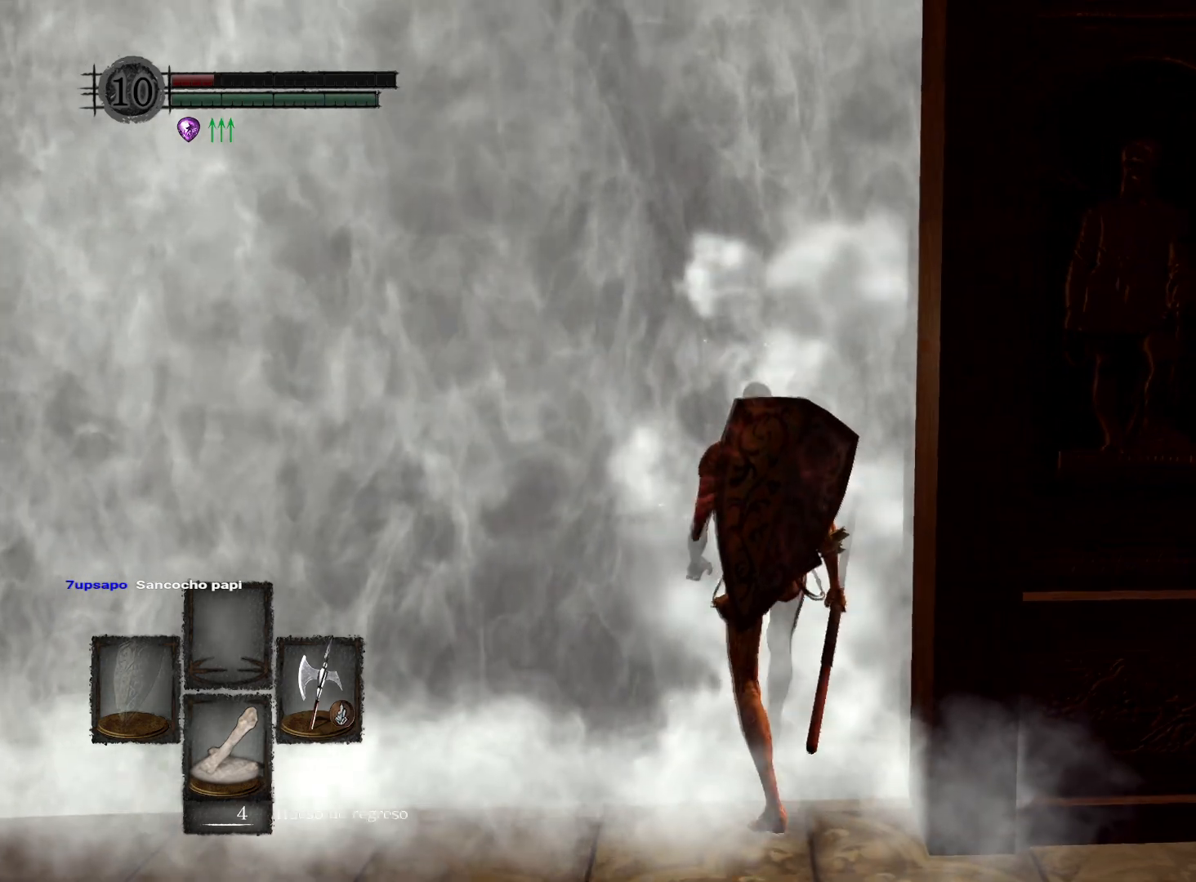
{"buttons": [], "left_stick": "down", "right_stick": "center", "events": [[350, "left_stick", "down"]]}
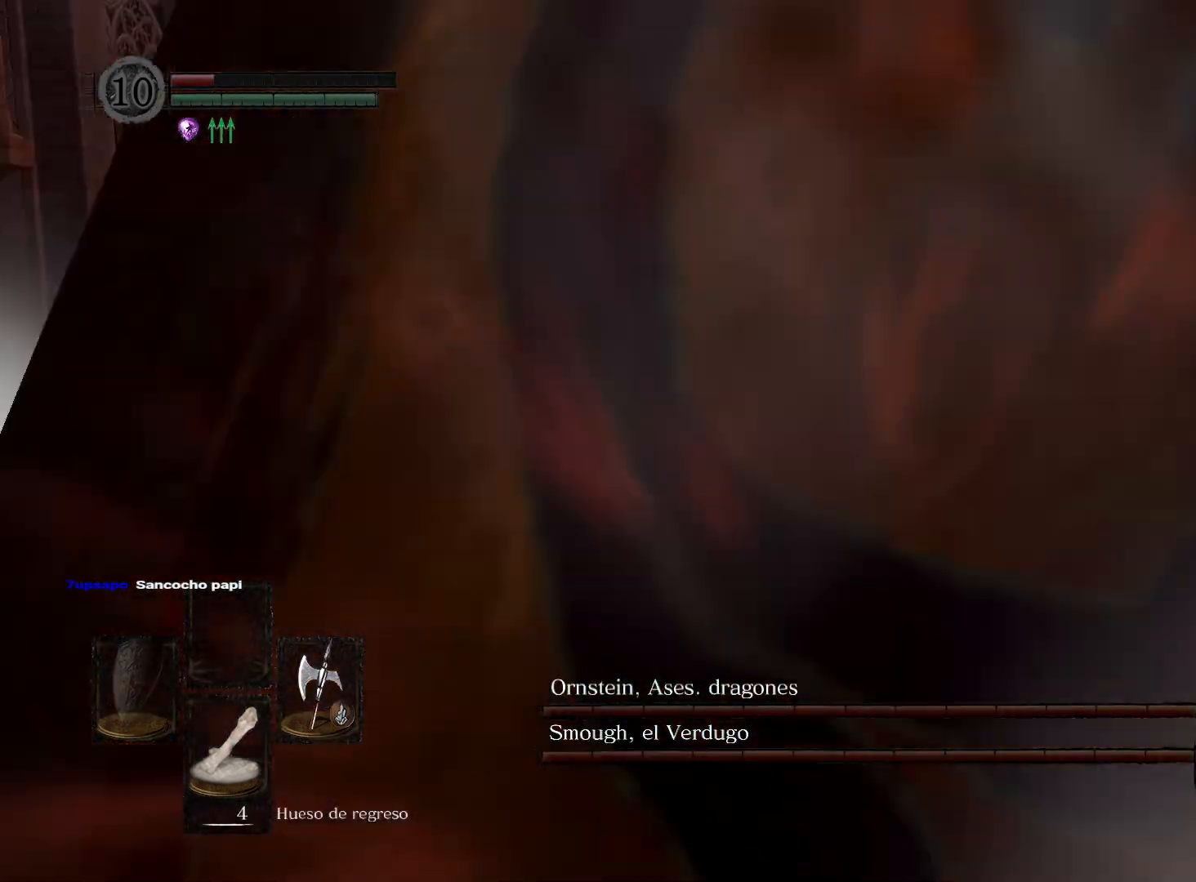
{"buttons": [], "left_stick": "down", "right_stick": "center", "events": []}
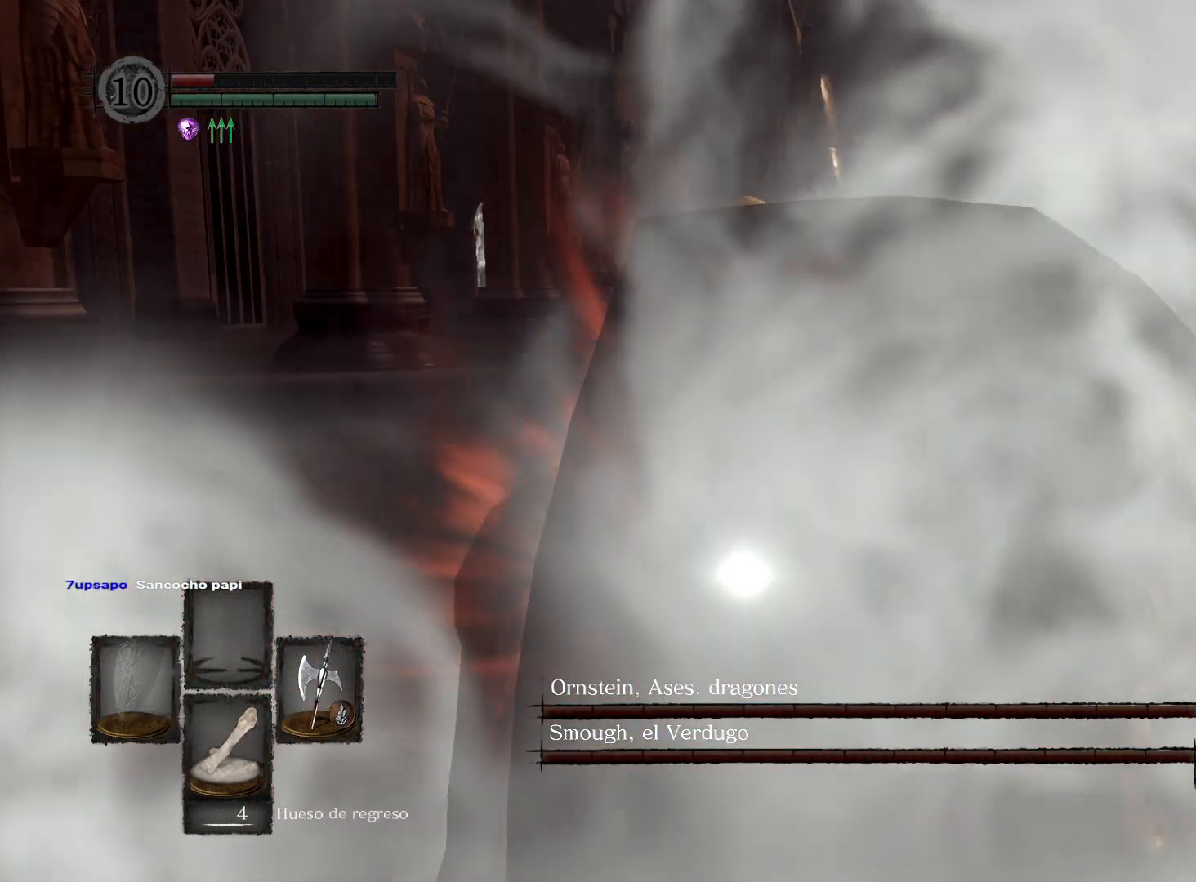
{"buttons": [], "left_stick": "down", "right_stick": "center", "events": [[250, "B", "down"], [367, "B", "up"]]}
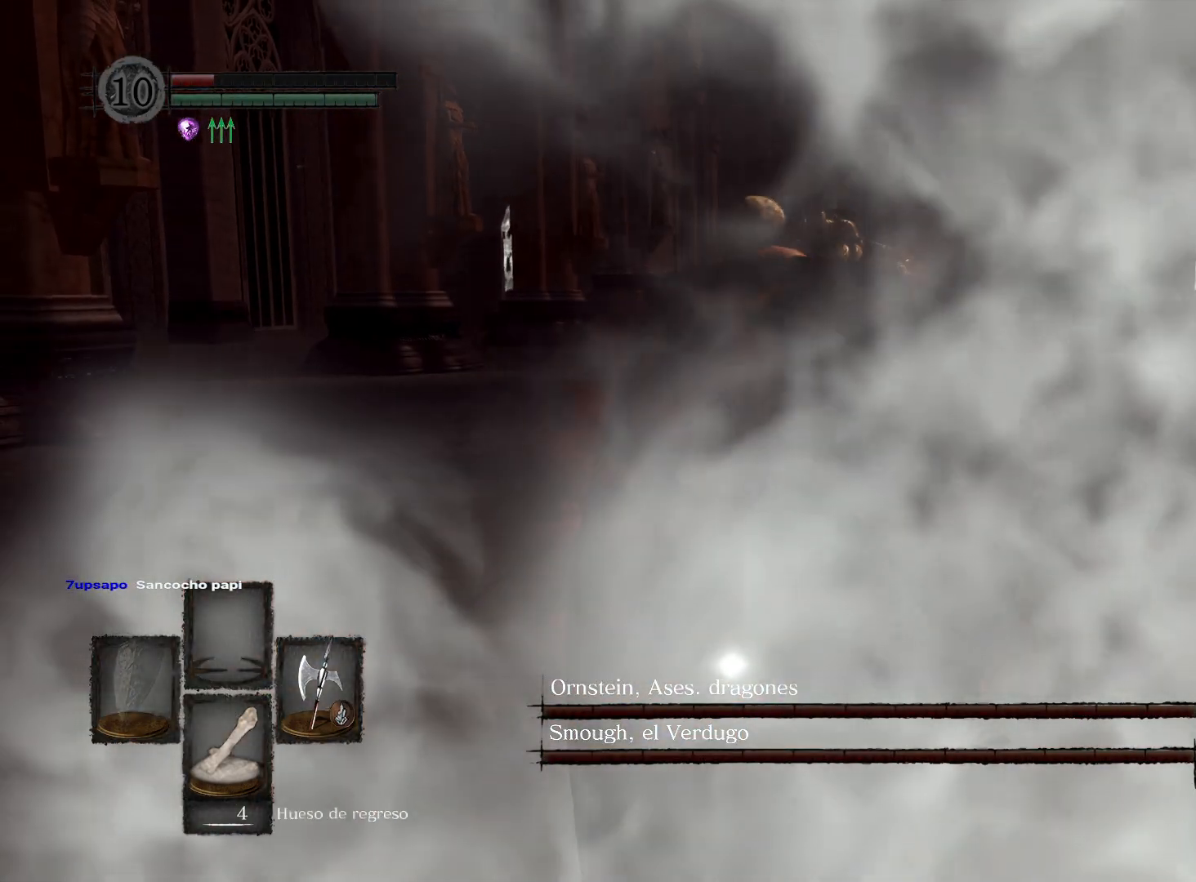
{"buttons": [], "left_stick": "down", "right_stick": "center", "events": []}
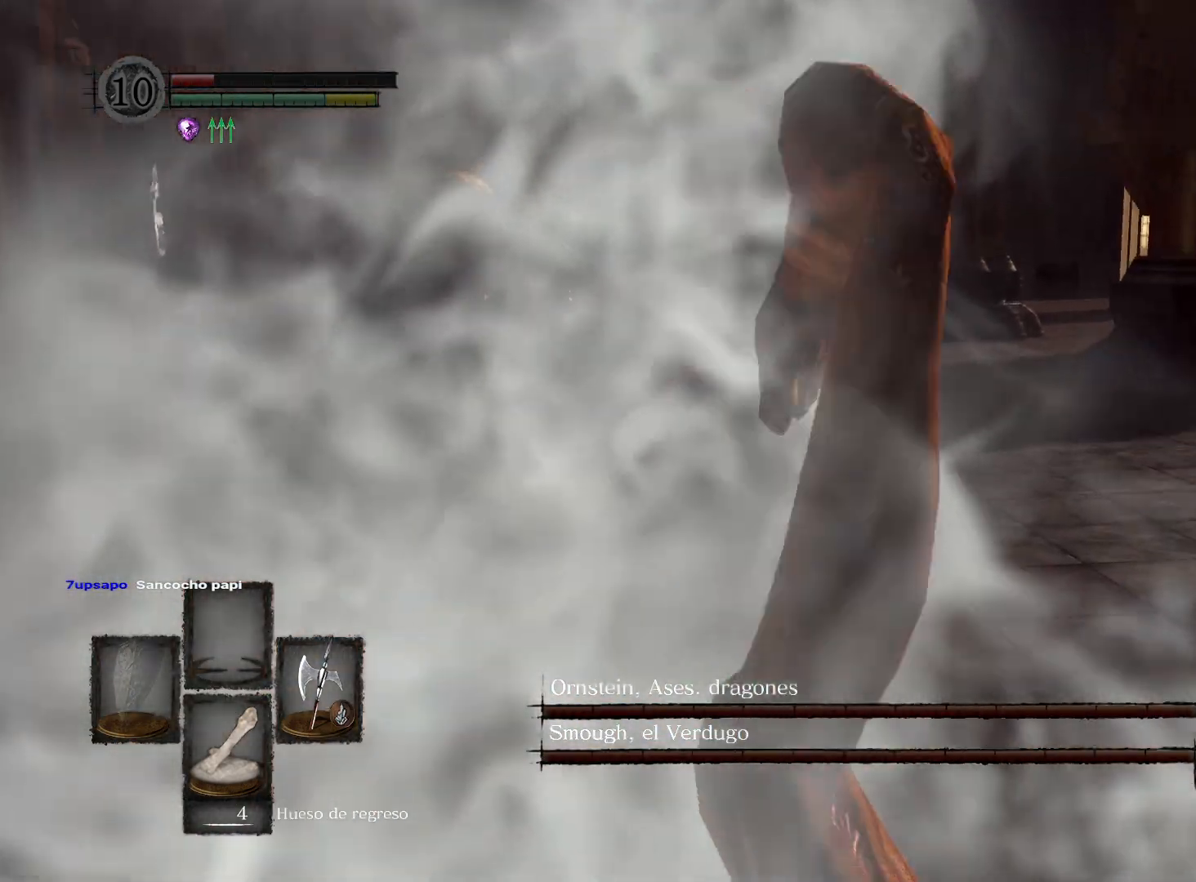
{"buttons": [], "left_stick": "center", "right_stick": "center", "events": [[117, "left_stick", "center"], [133, "L1", "down"], [483, "L1", "up"]]}
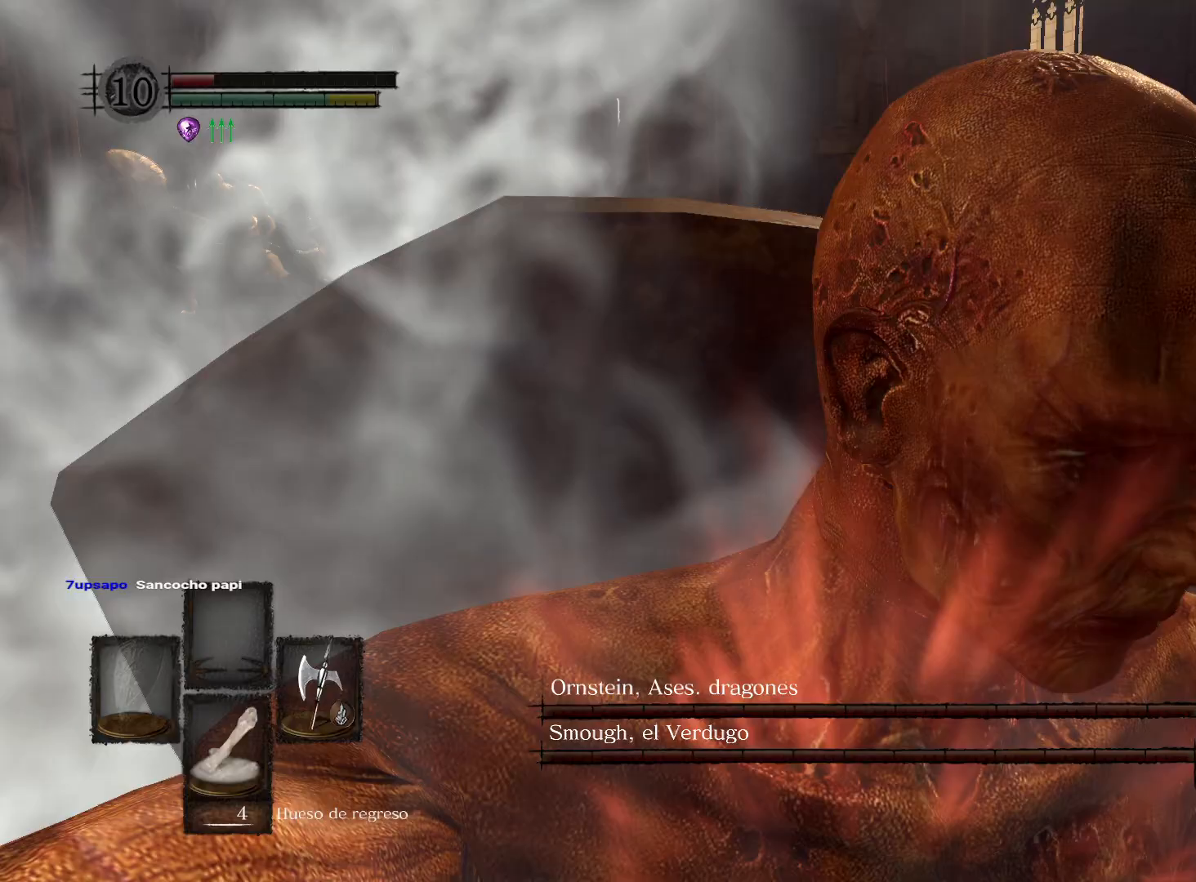
{"buttons": [], "left_stick": "center", "right_stick": "center", "events": [[83, "R2", "down"], [383, "R2", "up"]]}
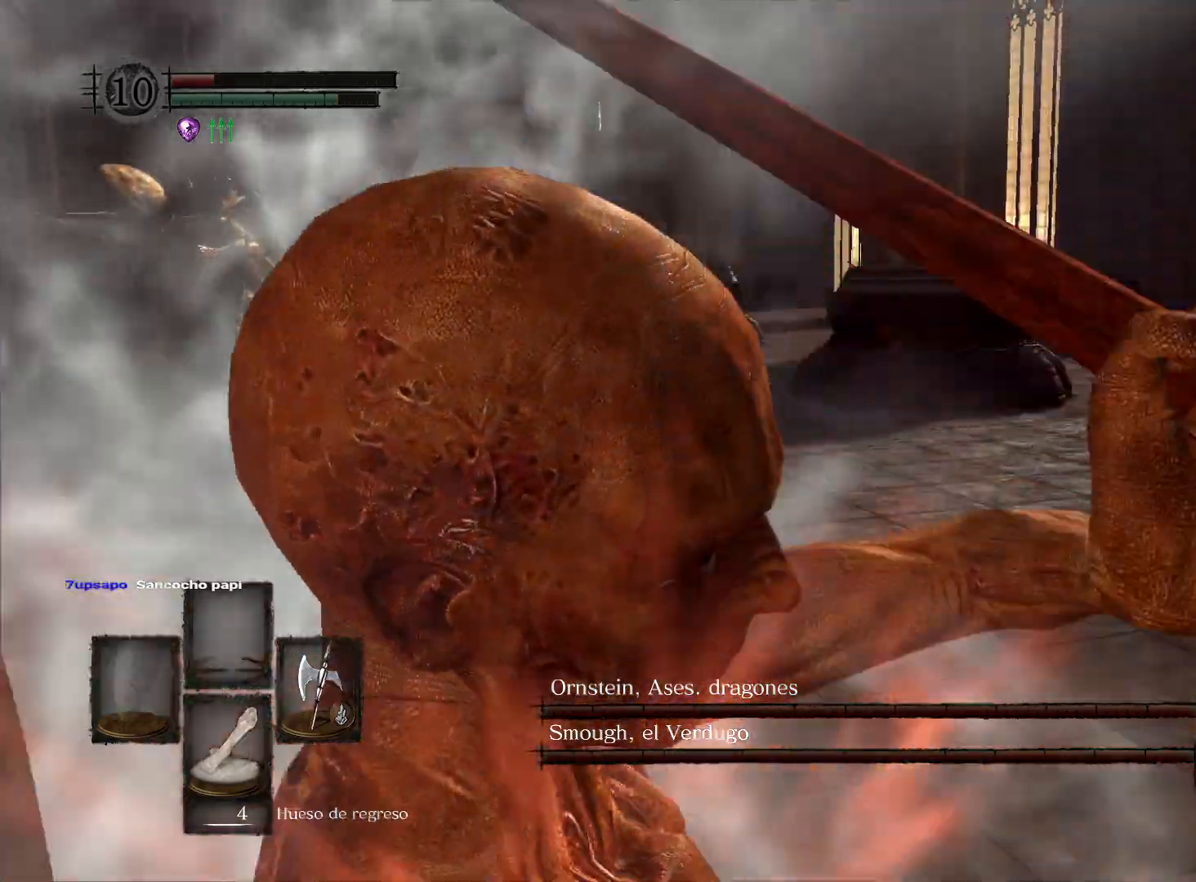
{"buttons": [], "left_stick": "up-left", "right_stick": "left", "events": [[200, "left_stick", "left"], [250, "left_stick", "up-left"], [417, "right_stick", "left"]]}
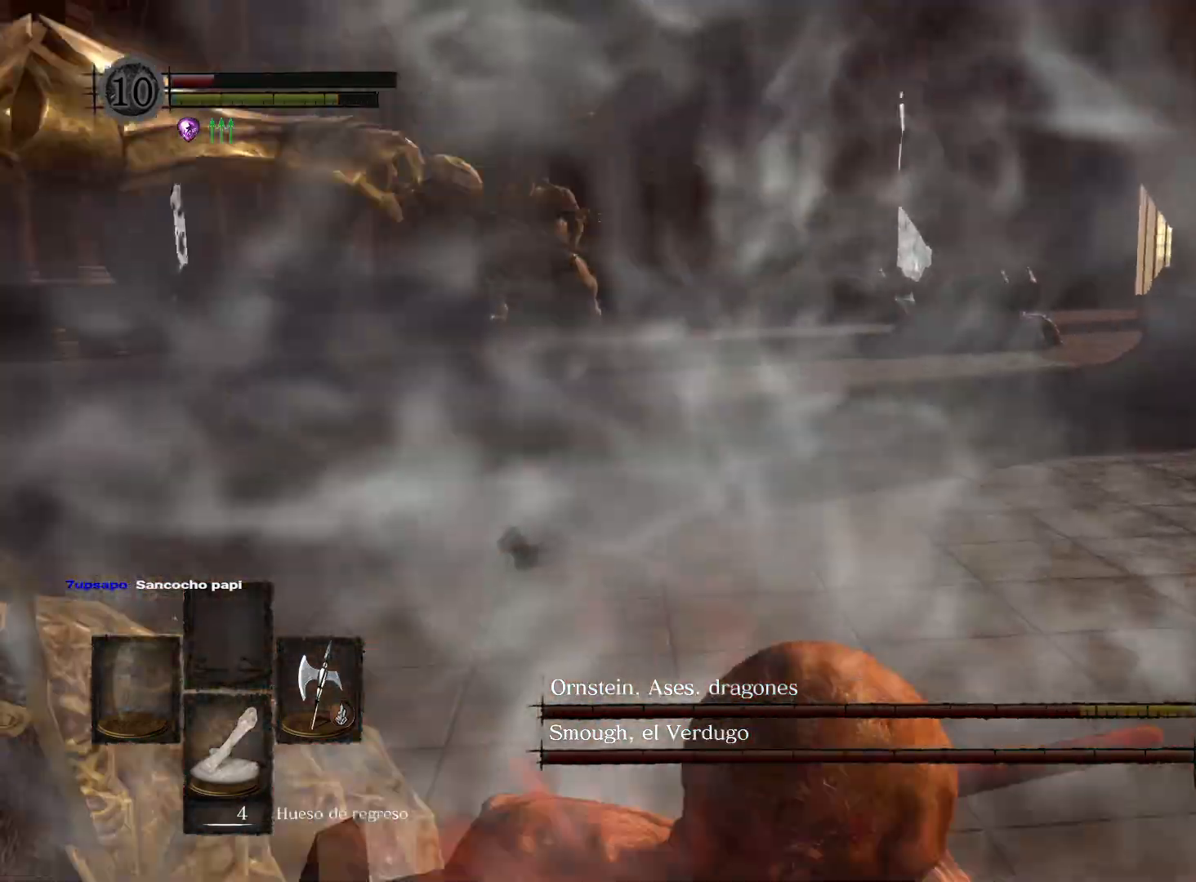
{"buttons": [], "left_stick": "up-left", "right_stick": "left", "events": [[333, "right_stick", "center"], [417, "right_stick", "left"]]}
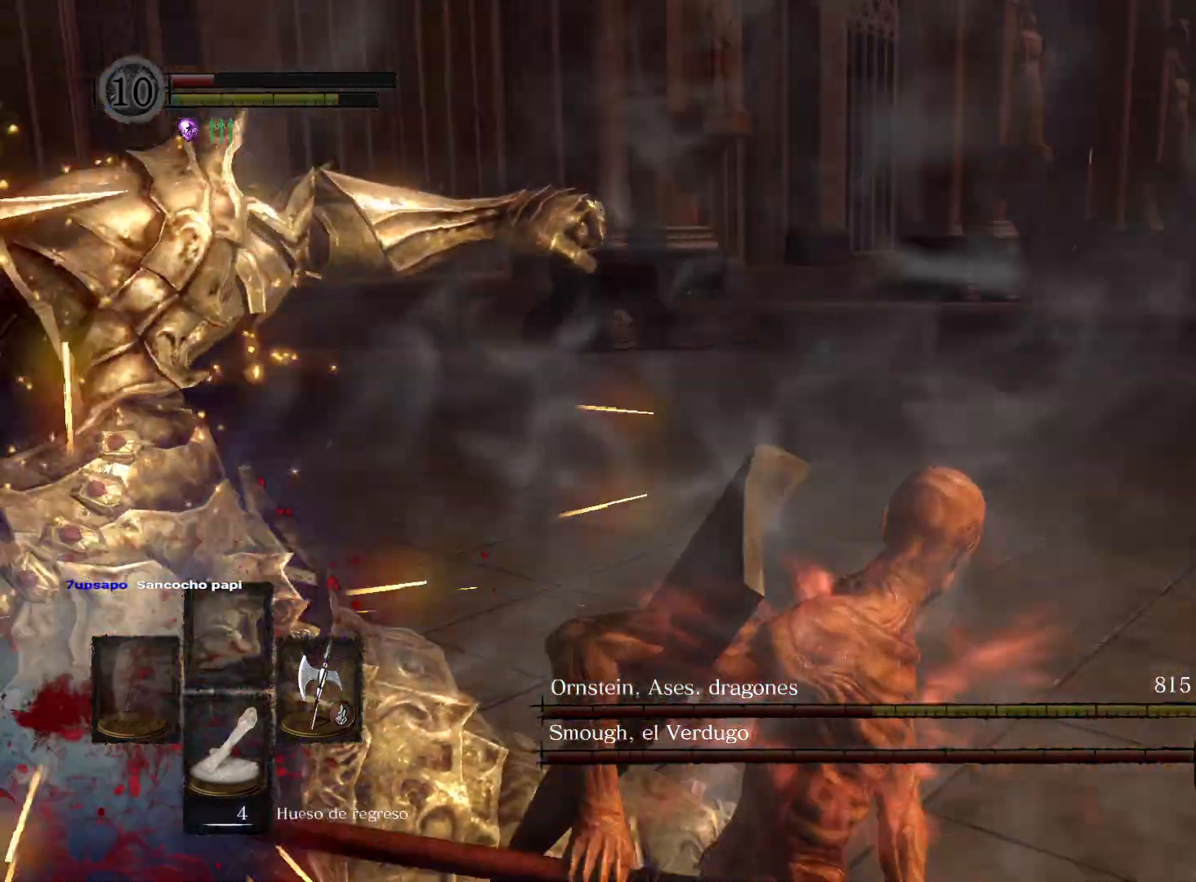
{"buttons": ["R2"], "left_stick": "up-left", "right_stick": "left", "events": [[150, "R2", "down"], [317, "R2", "up"], [433, "R2", "down"]]}
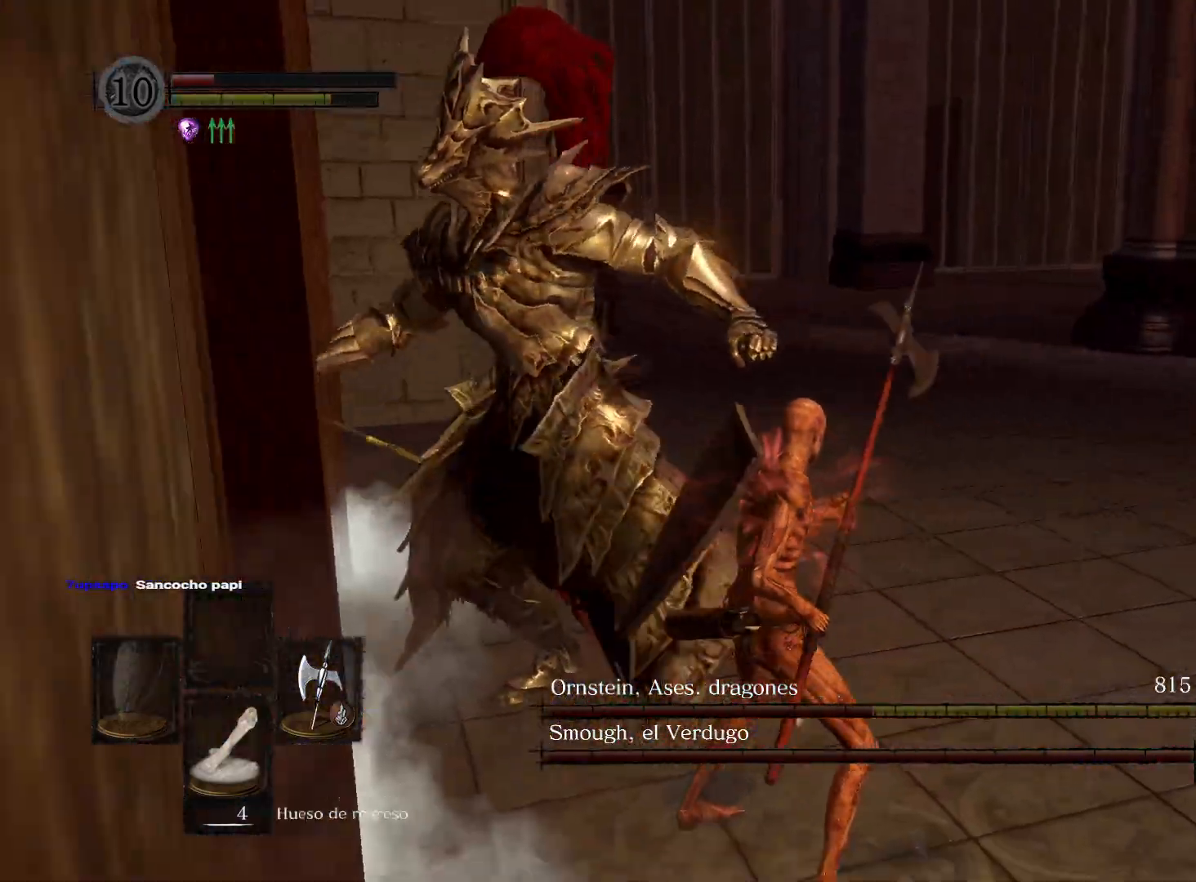
{"buttons": ["R2"], "left_stick": "up", "right_stick": "left", "events": [[50, "R2", "up"], [133, "R2", "down"], [233, "left_stick", "up"], [250, "R2", "up"], [317, "R2", "down"], [433, "R2", "up"], [500, "R2", "down"]]}
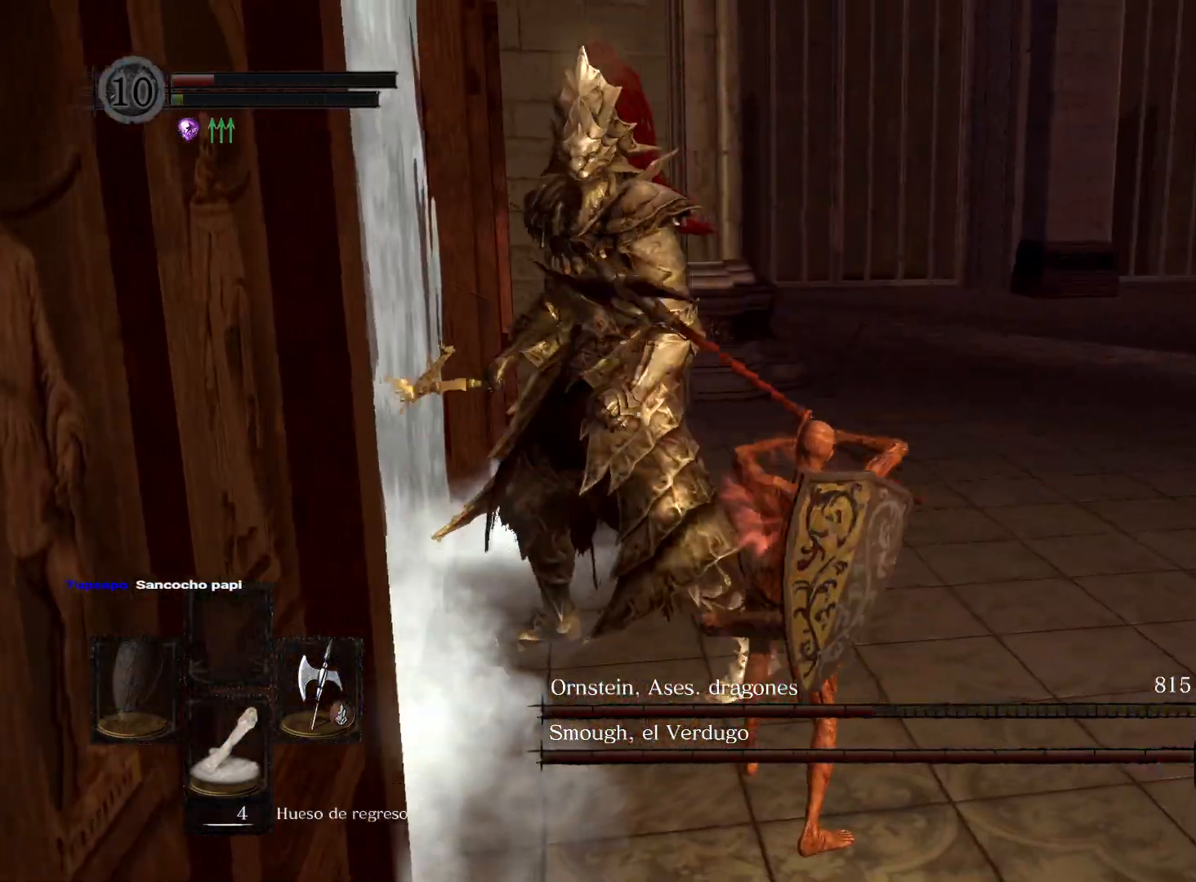
{"buttons": [], "left_stick": "up", "right_stick": "left", "events": [[100, "R2", "up"]]}
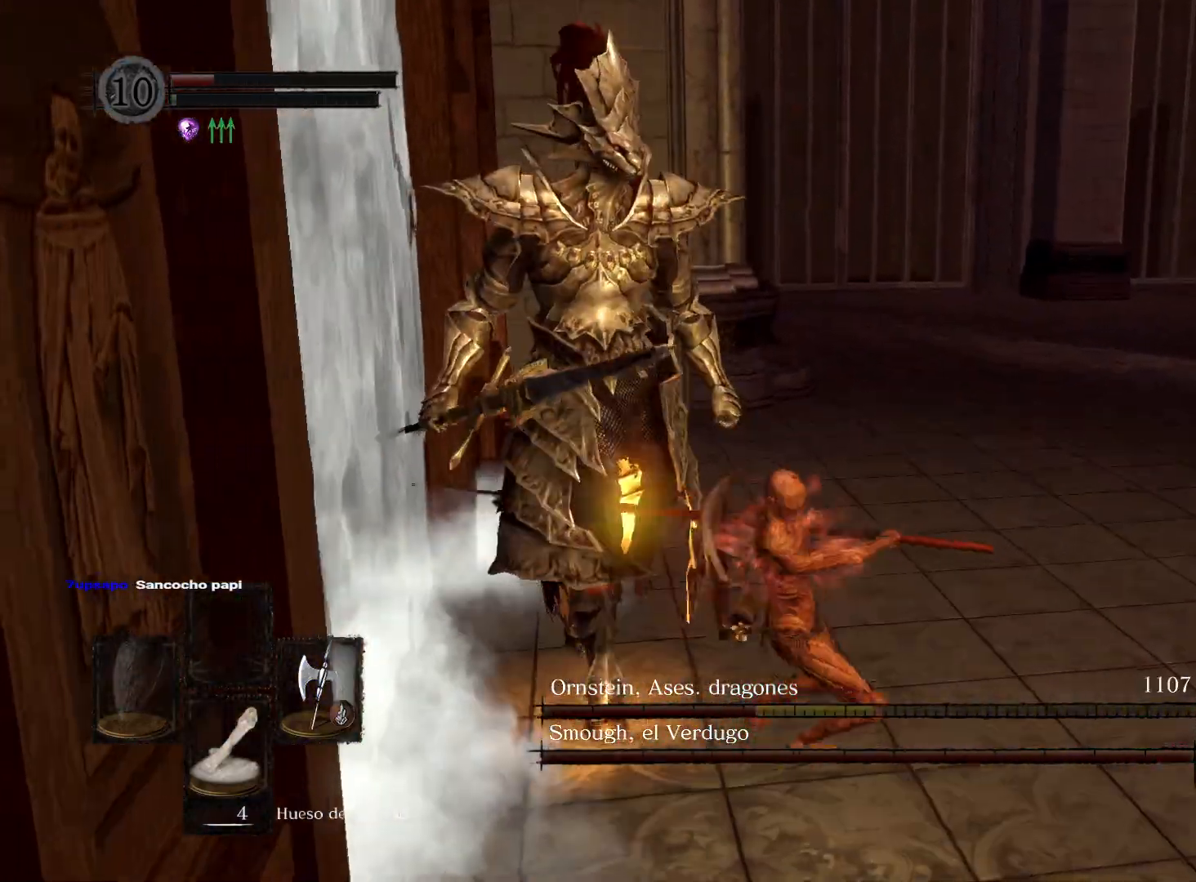
{"buttons": [], "left_stick": "center", "right_stick": "left", "events": [[200, "left_stick", "center"]]}
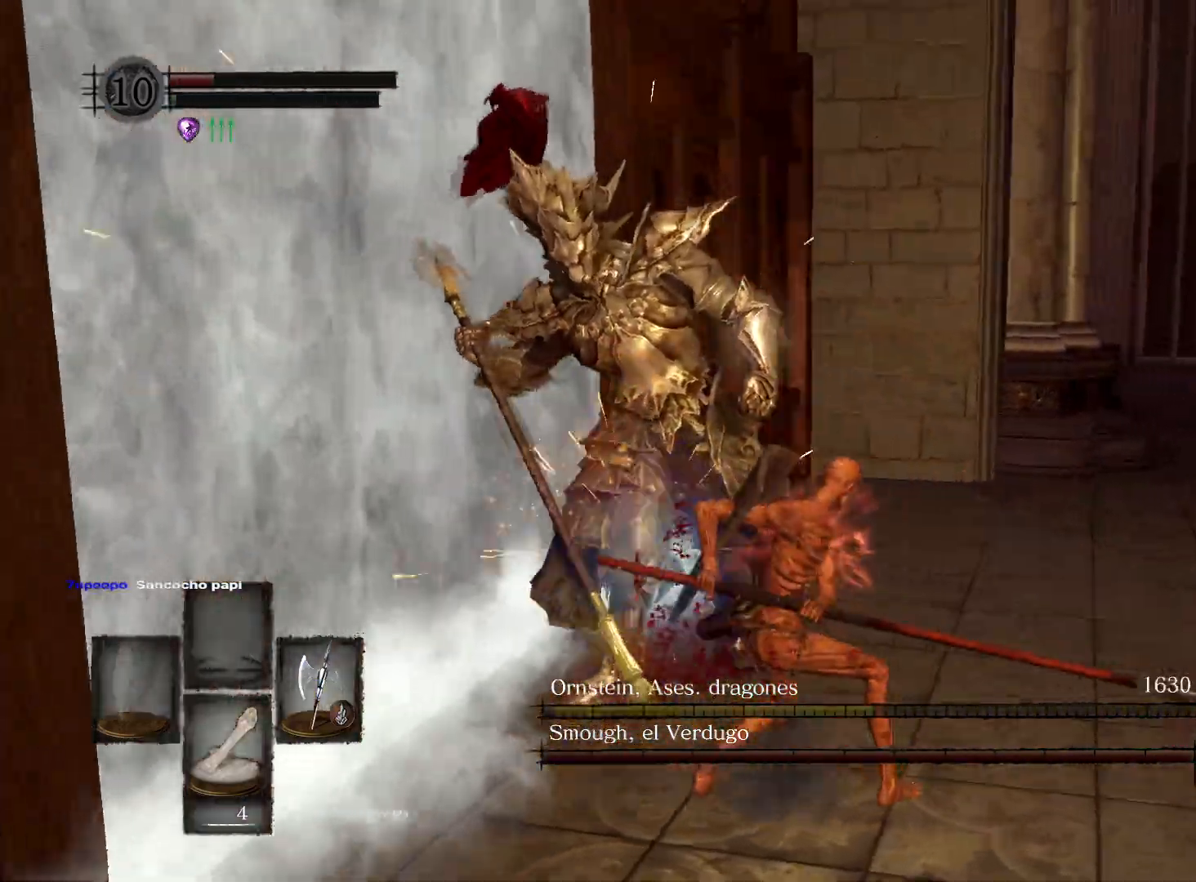
{"buttons": [], "left_stick": "center", "right_stick": "center", "events": [[167, "right_stick", "center"], [250, "R3", "down"], [367, "R3", "up"]]}
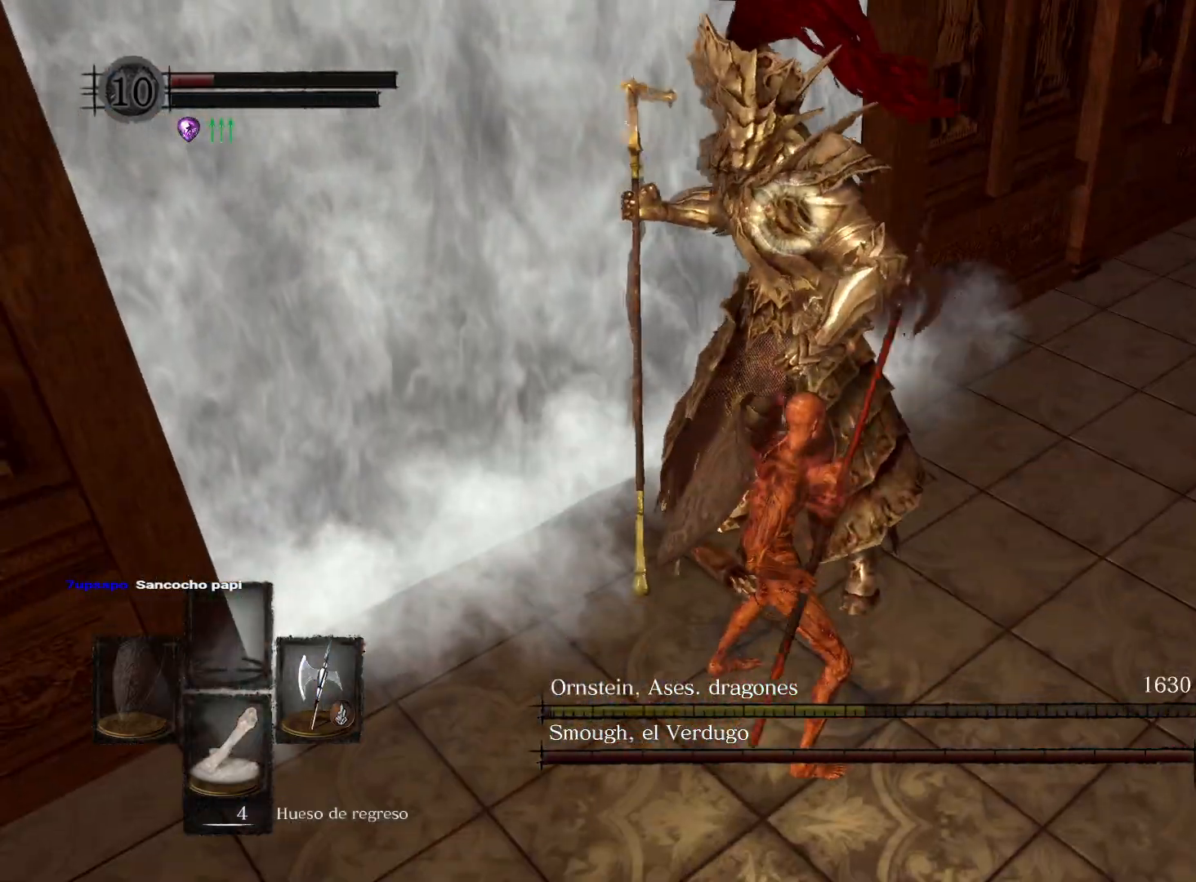
{"buttons": [], "left_stick": "center", "right_stick": "center", "events": [[50, "left_stick", "left"], [200, "R1", "down"], [250, "left_stick", "center"], [300, "R1", "up"], [400, "R1", "down"], [450, "R1", "up"]]}
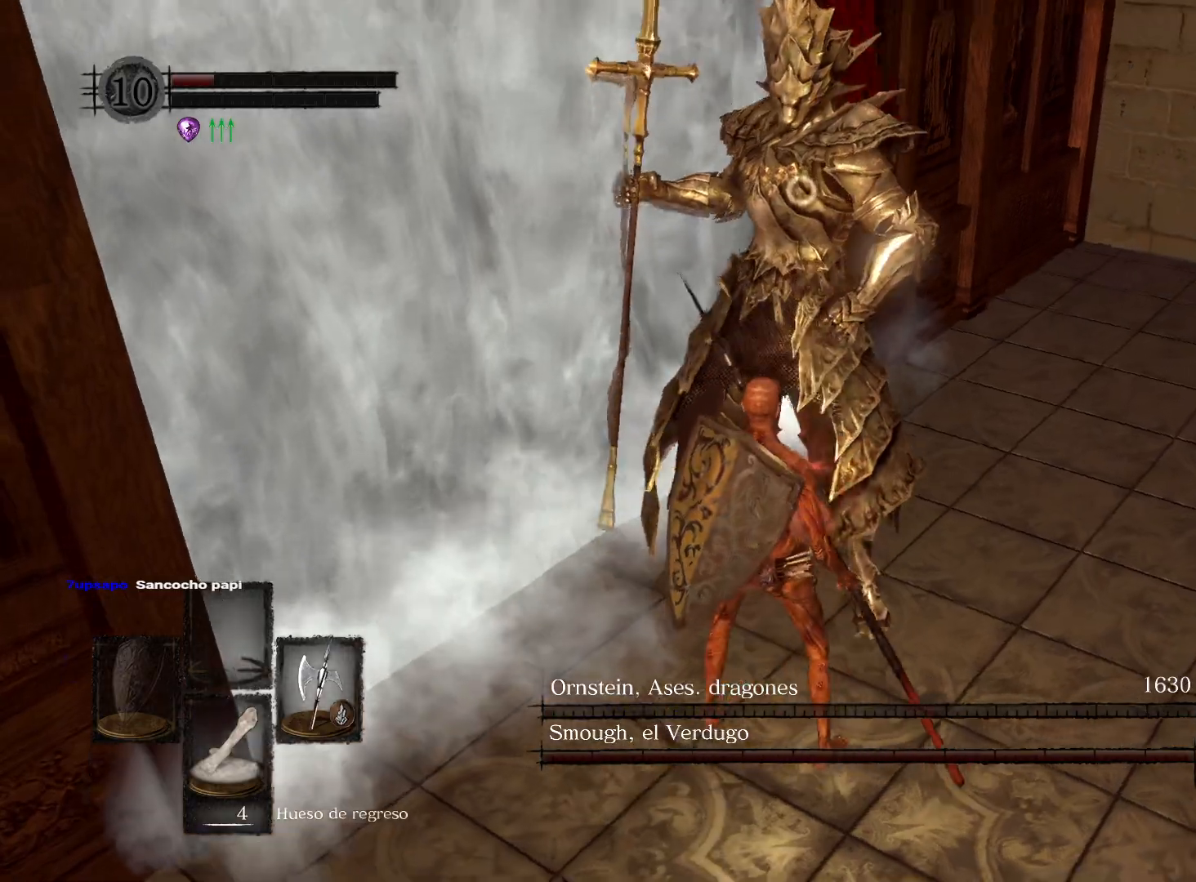
{"buttons": [], "left_stick": "center", "right_stick": "center", "events": [[50, "R1", "down"], [117, "R1", "up"], [200, "R1", "down"], [283, "R1", "up"], [367, "R1", "down"], [450, "R1", "up"]]}